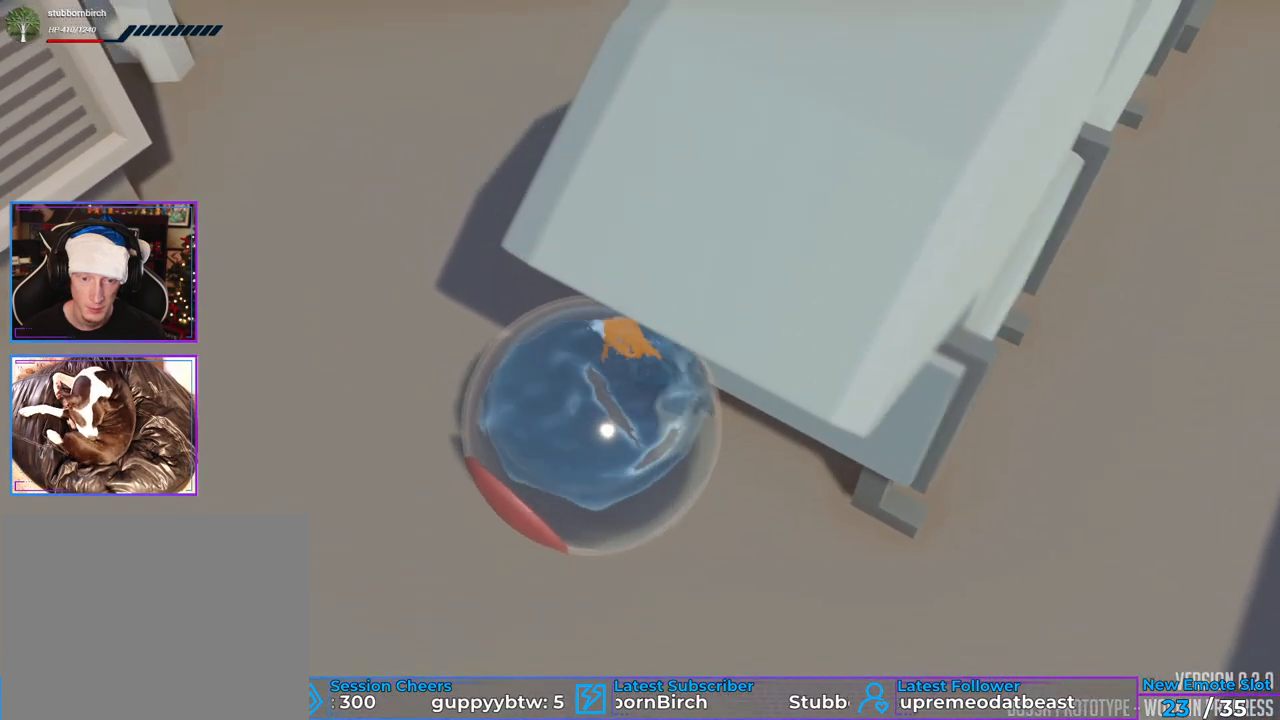
Gameplay with a controller (Xbox layout); each line is a JSON object with the inputs held at the frame after it. "events" lists button and stick changes between this image and that frame as [ms after this image, input, new state], when the widget could be followed in between. Not read: A DPAD_DOWN DPAD_LEFT DPAD_RIGHT DPAD_UP L1 L2 L3 R1 R2 R3 SELECT.
{"buttons": [], "left_stick": "right", "right_stick": "center", "events": [[50, "left_stick", "right"]]}
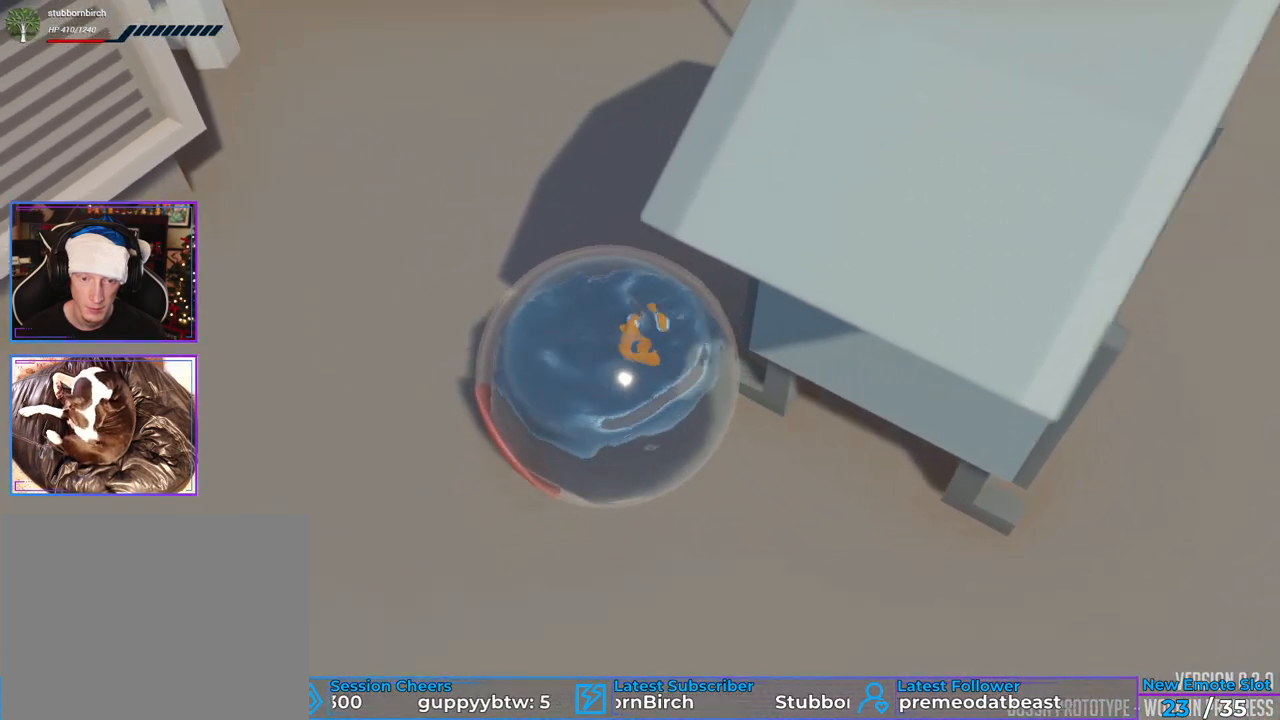
{"buttons": [], "left_stick": "center", "right_stick": "center", "events": [[317, "left_stick", "center"]]}
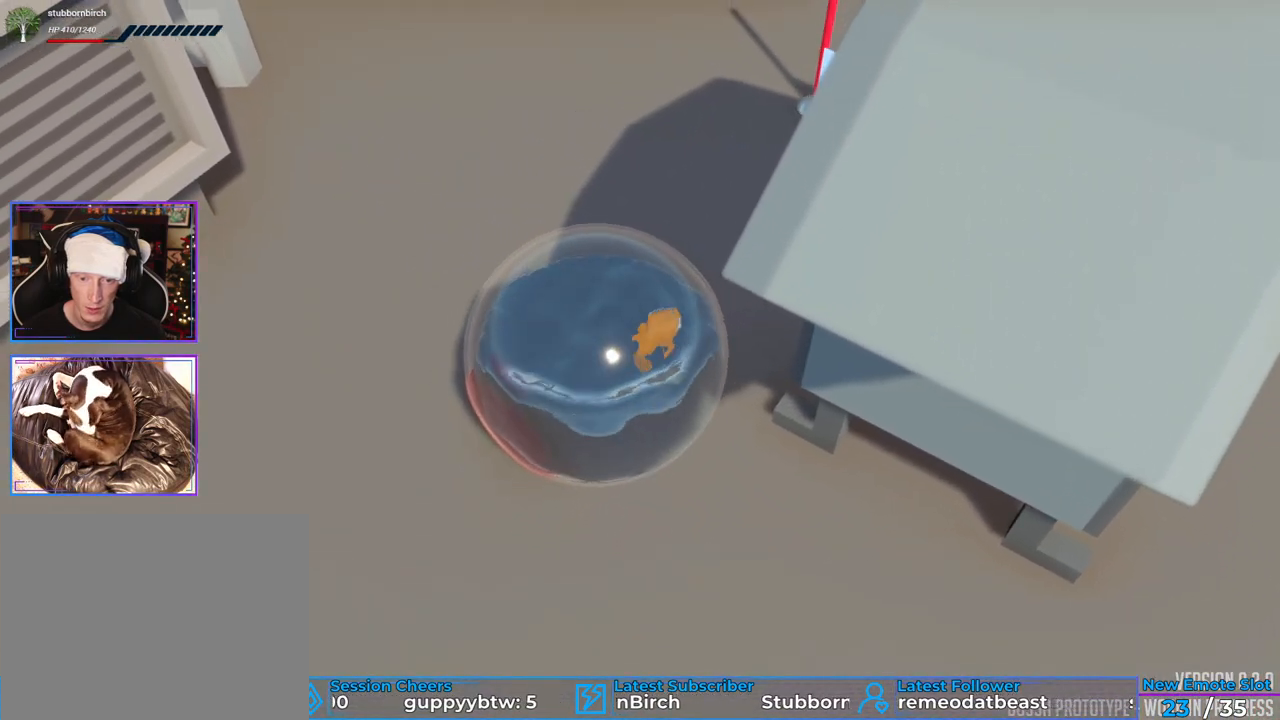
{"buttons": [], "left_stick": "center", "right_stick": "center", "events": []}
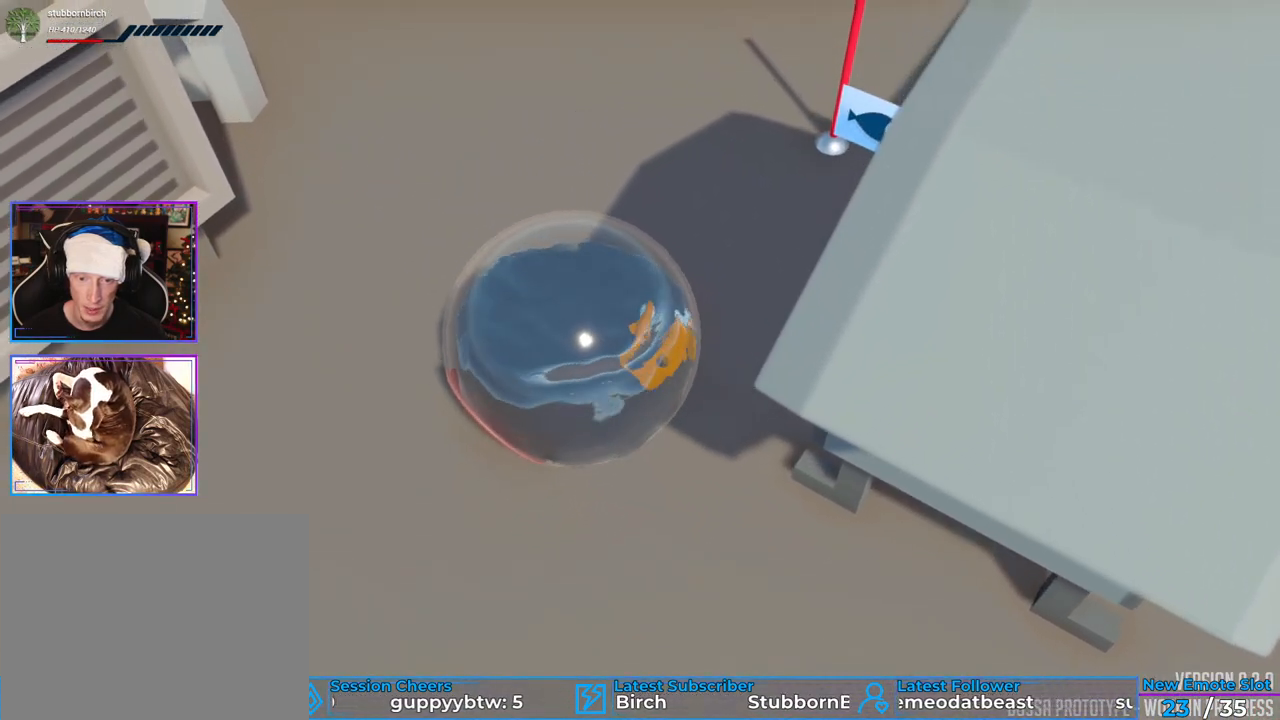
{"buttons": [], "left_stick": "down-right", "right_stick": "center", "events": [[67, "left_stick", "down-right"]]}
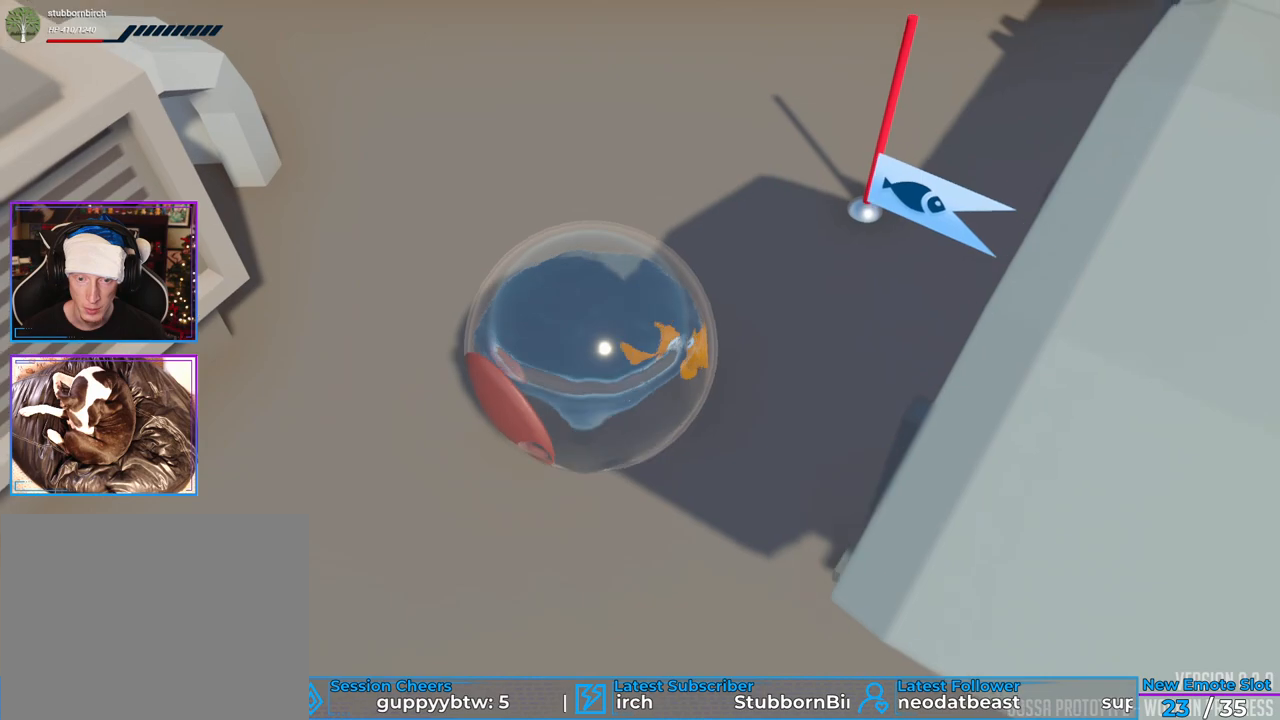
{"buttons": [], "left_stick": "down", "right_stick": "center", "events": [[83, "left_stick", "down"]]}
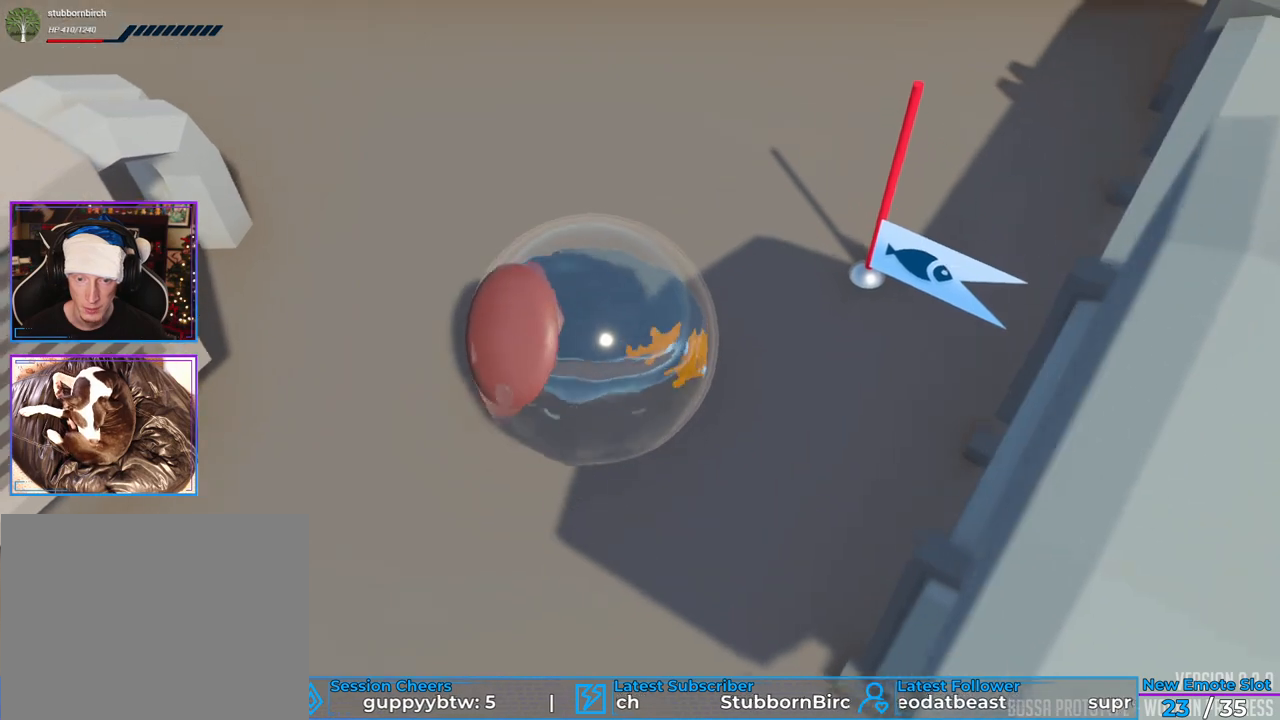
{"buttons": [], "left_stick": "down-right", "right_stick": "center", "events": [[67, "left_stick", "center"], [433, "left_stick", "down-right"]]}
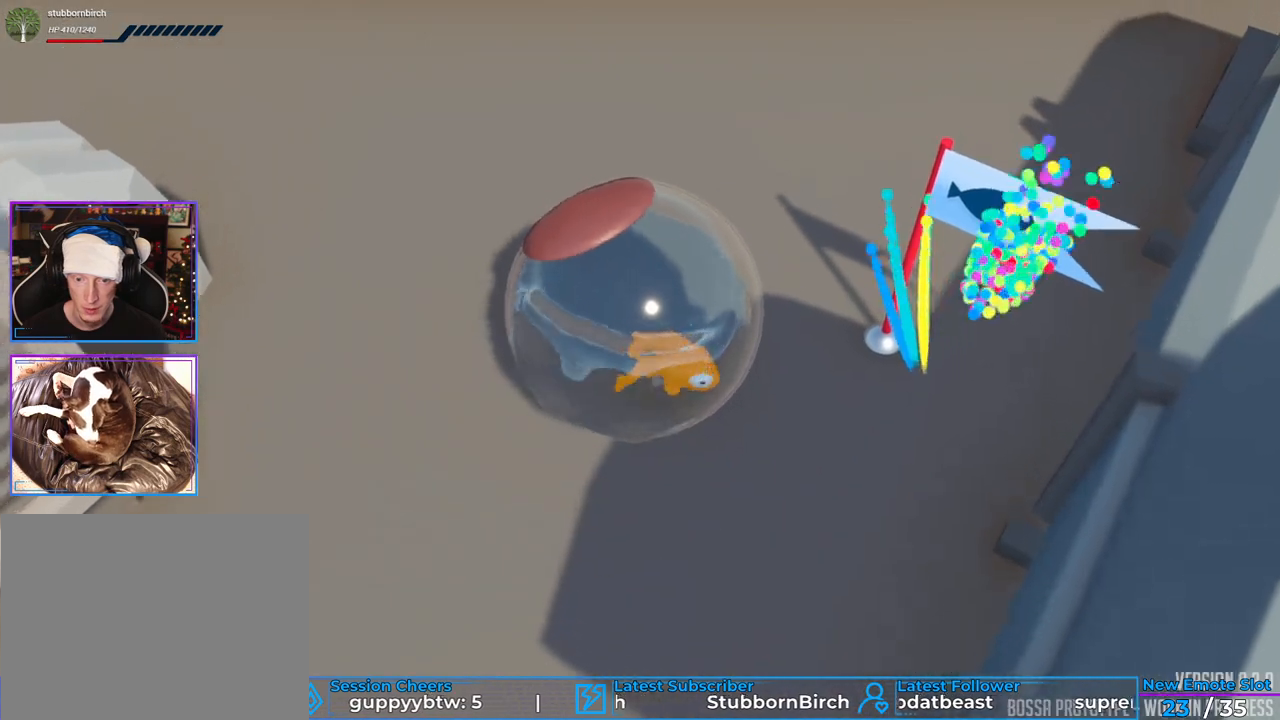
{"buttons": [], "left_stick": "center", "right_stick": "center", "events": [[183, "left_stick", "center"]]}
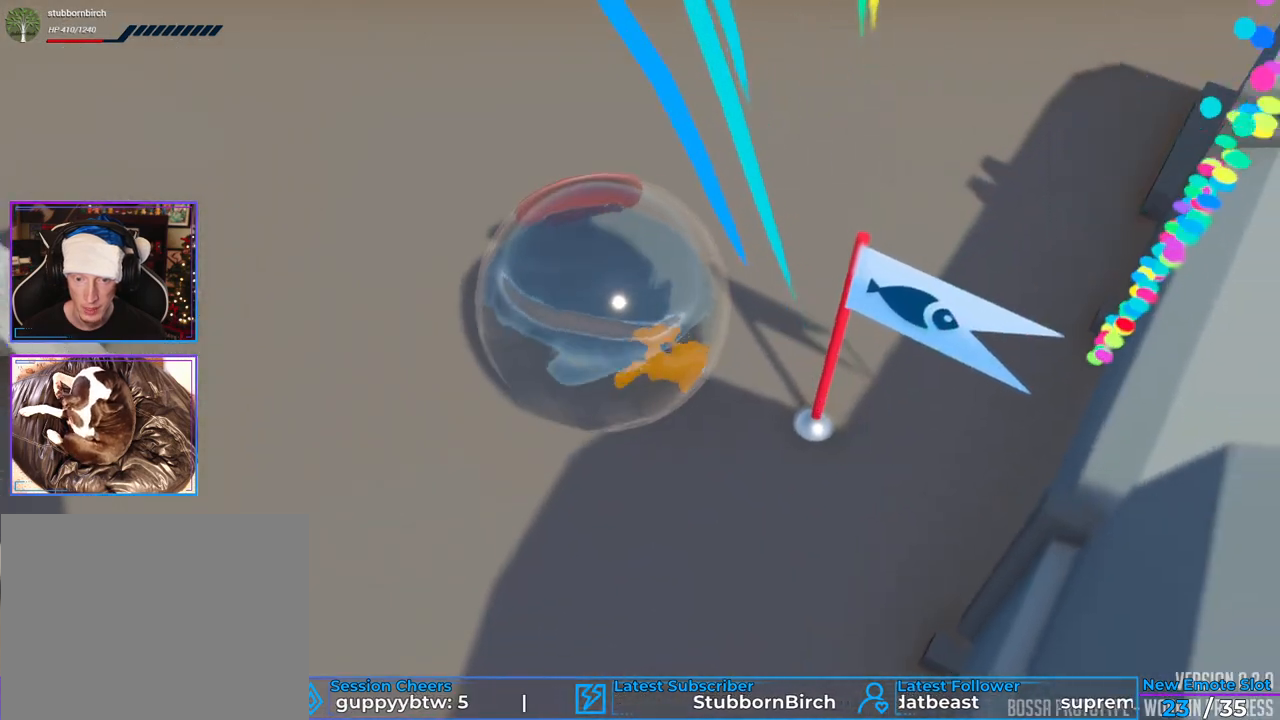
{"buttons": [], "left_stick": "center", "right_stick": "center", "events": [[17, "right_stick", "up-right"], [233, "right_stick", "center"]]}
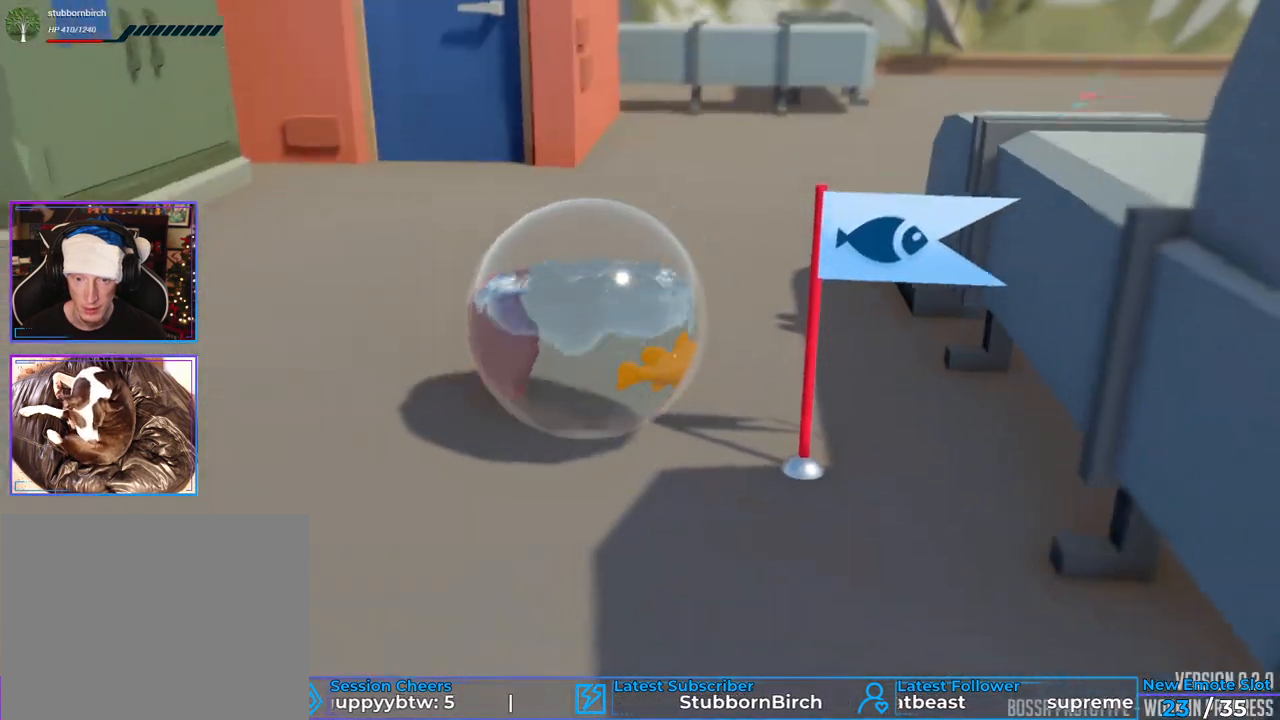
{"buttons": [], "left_stick": "center", "right_stick": "center", "events": []}
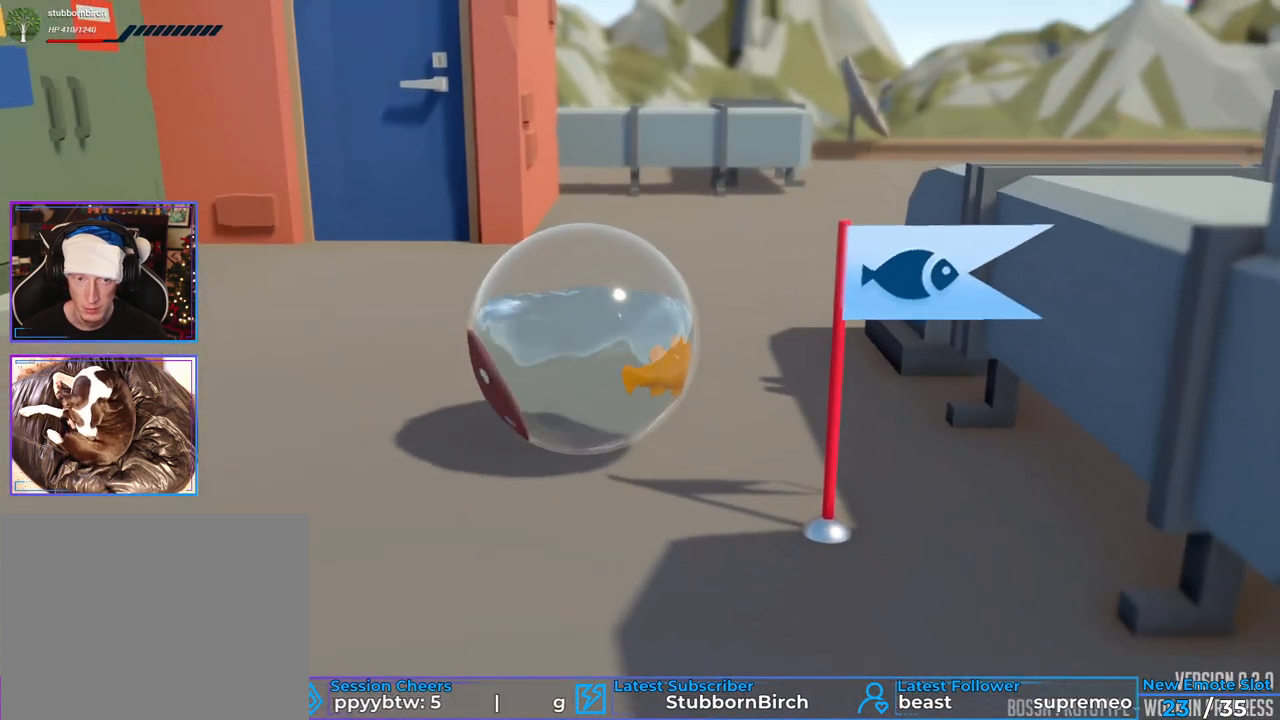
{"buttons": [], "left_stick": "center", "right_stick": "center", "events": []}
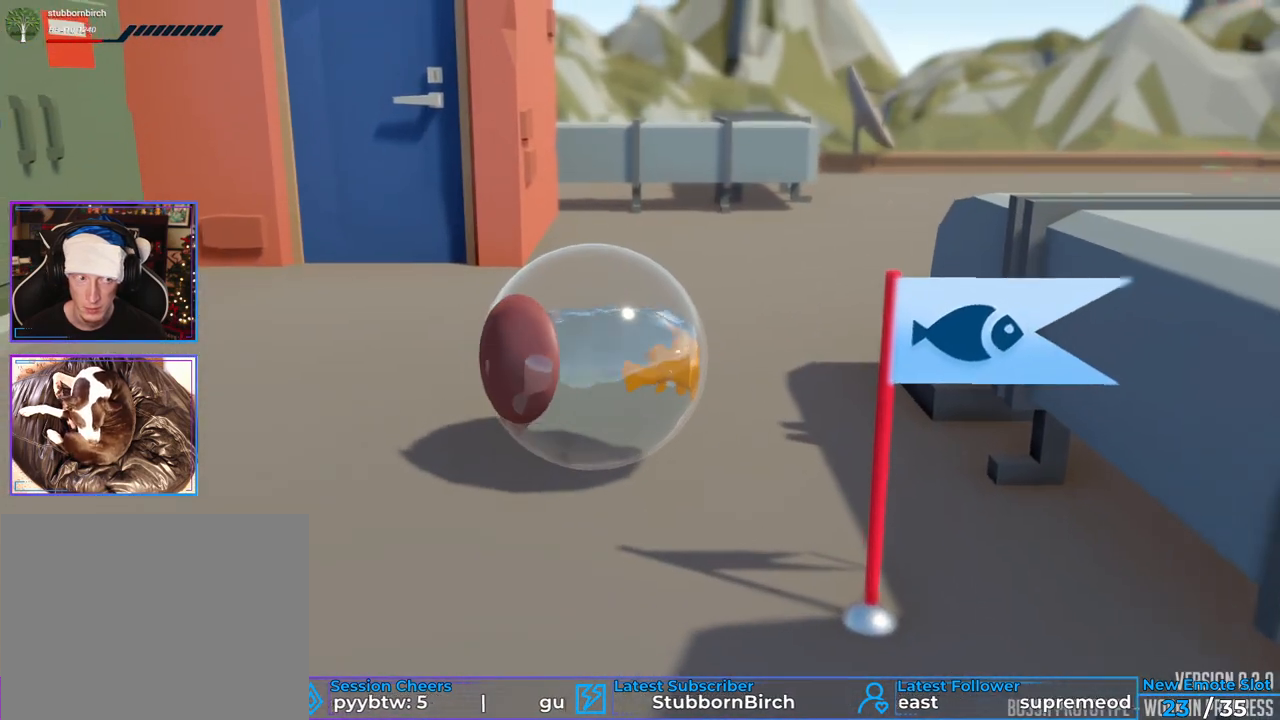
{"buttons": [], "left_stick": "center", "right_stick": "center", "events": [[83, "left_stick", "right"], [450, "left_stick", "center"]]}
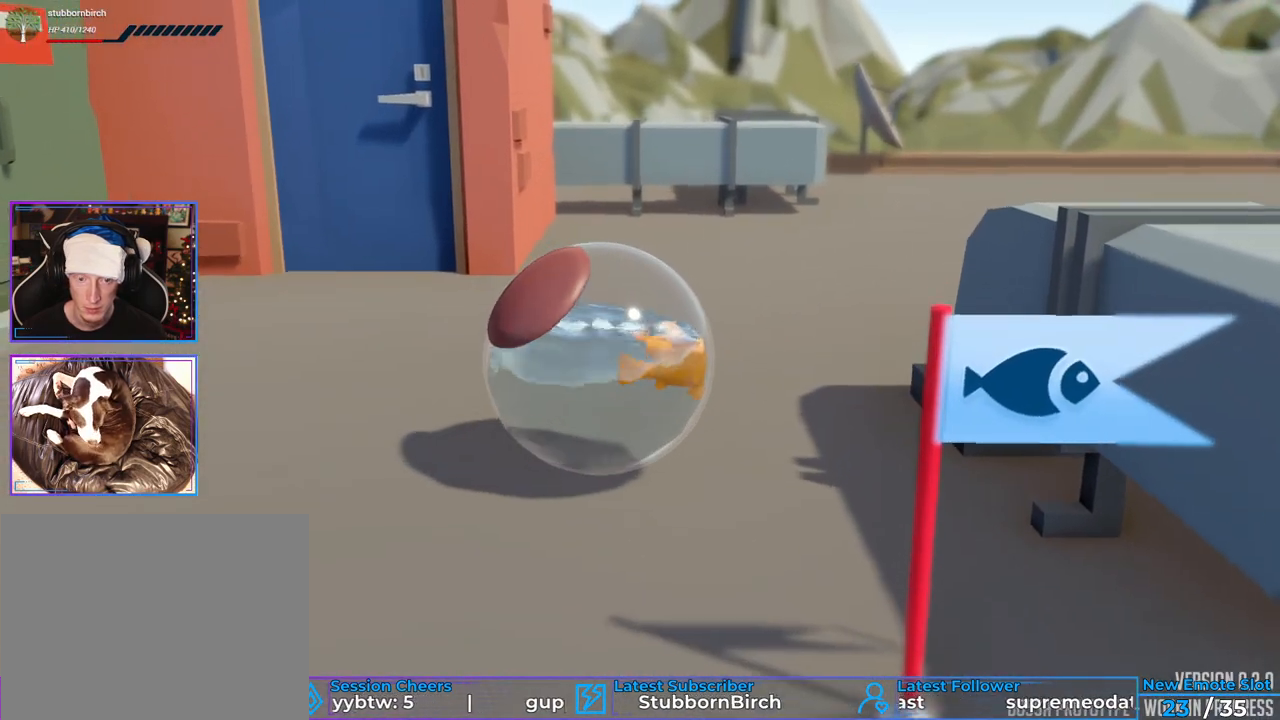
{"buttons": [], "left_stick": "center", "right_stick": "center", "events": []}
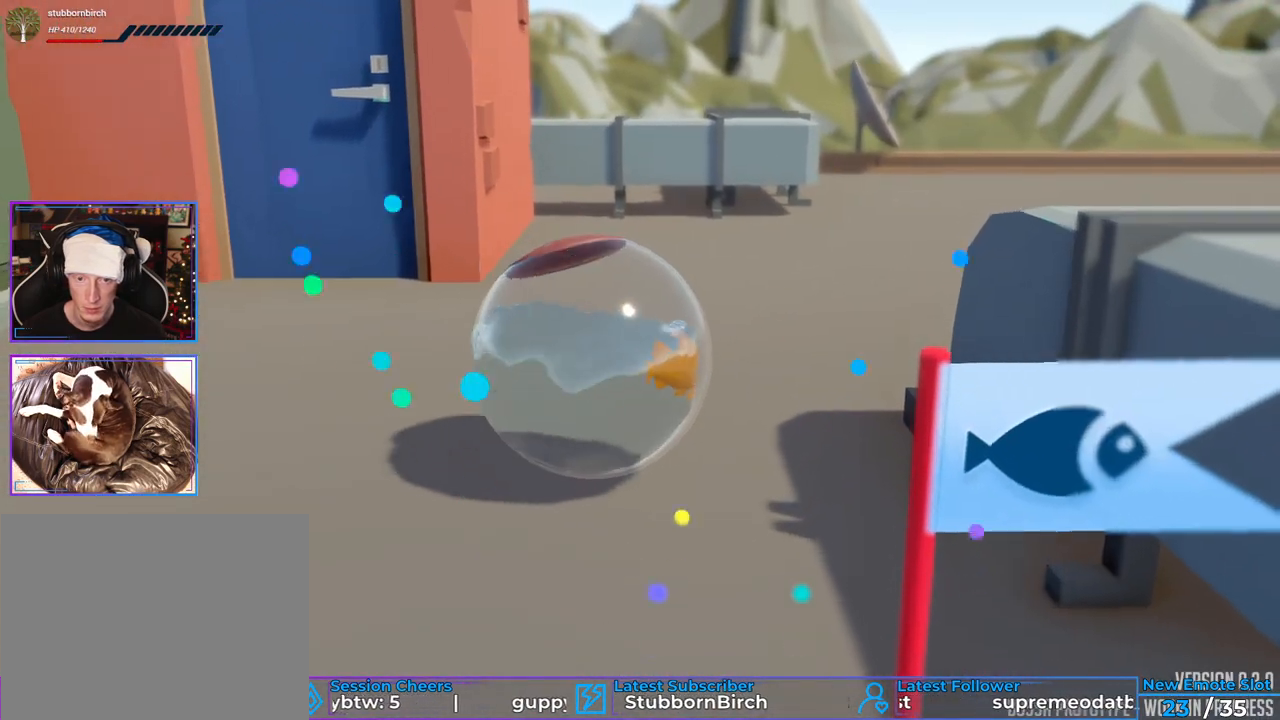
{"buttons": [], "left_stick": "center", "right_stick": "right", "events": [[250, "right_stick", "right"]]}
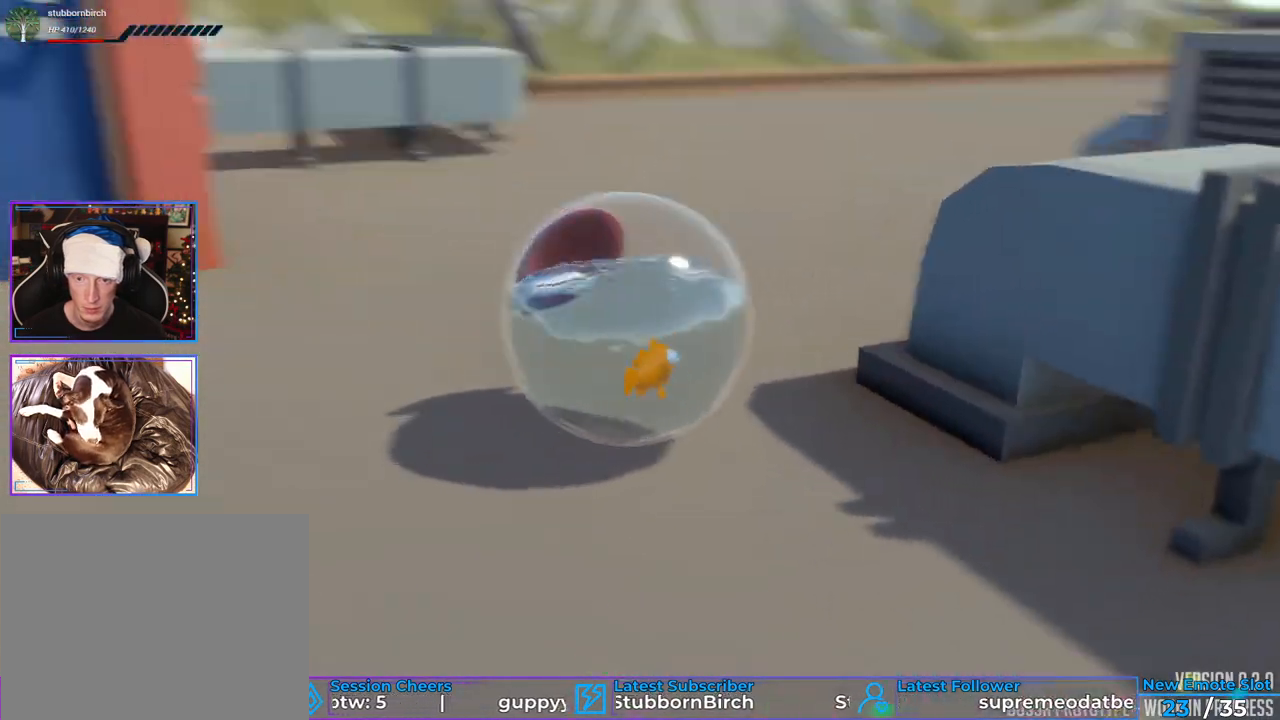
{"buttons": [], "left_stick": "center", "right_stick": "center", "events": [[83, "right_stick", "center"]]}
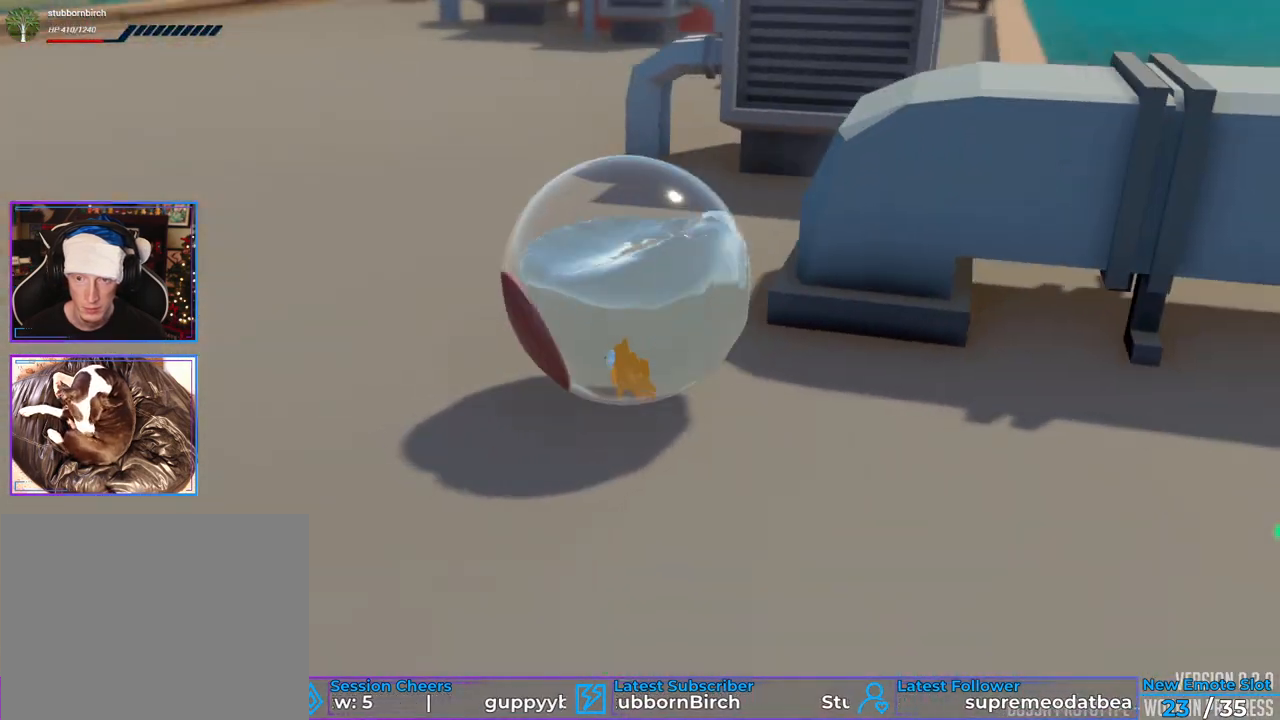
{"buttons": [], "left_stick": "center", "right_stick": "center", "events": []}
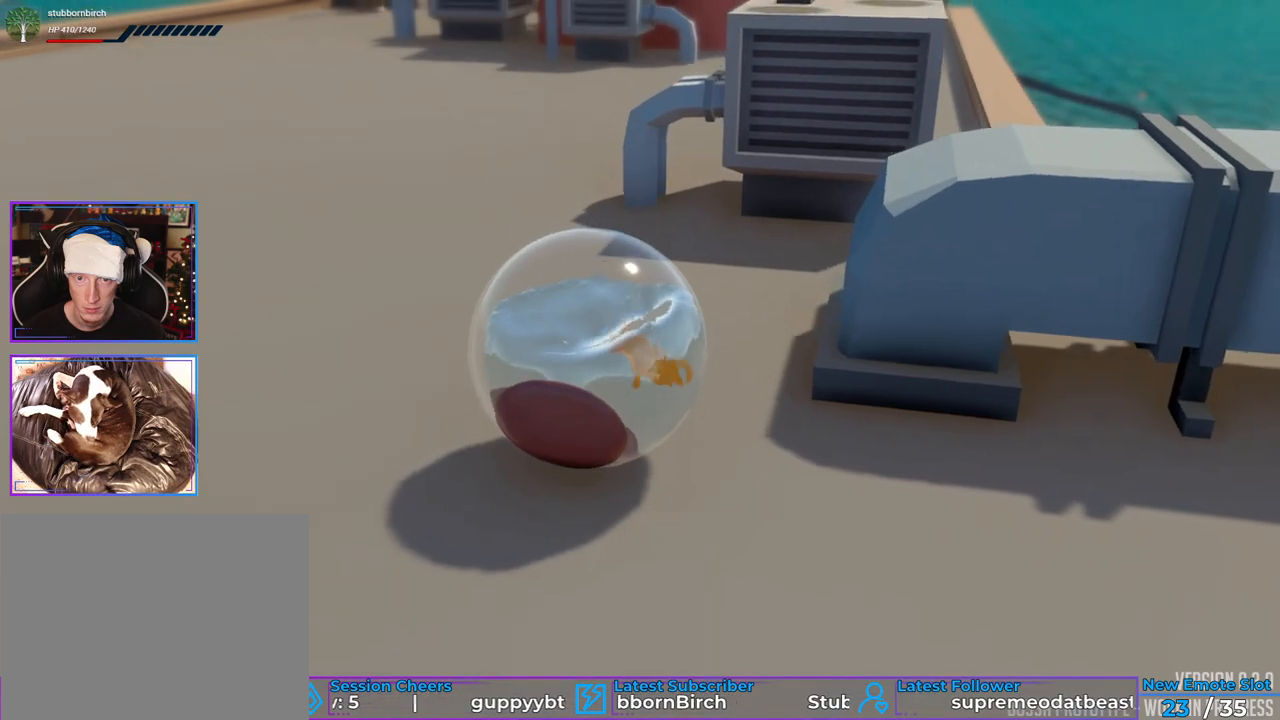
{"buttons": [], "left_stick": "center", "right_stick": "center", "events": []}
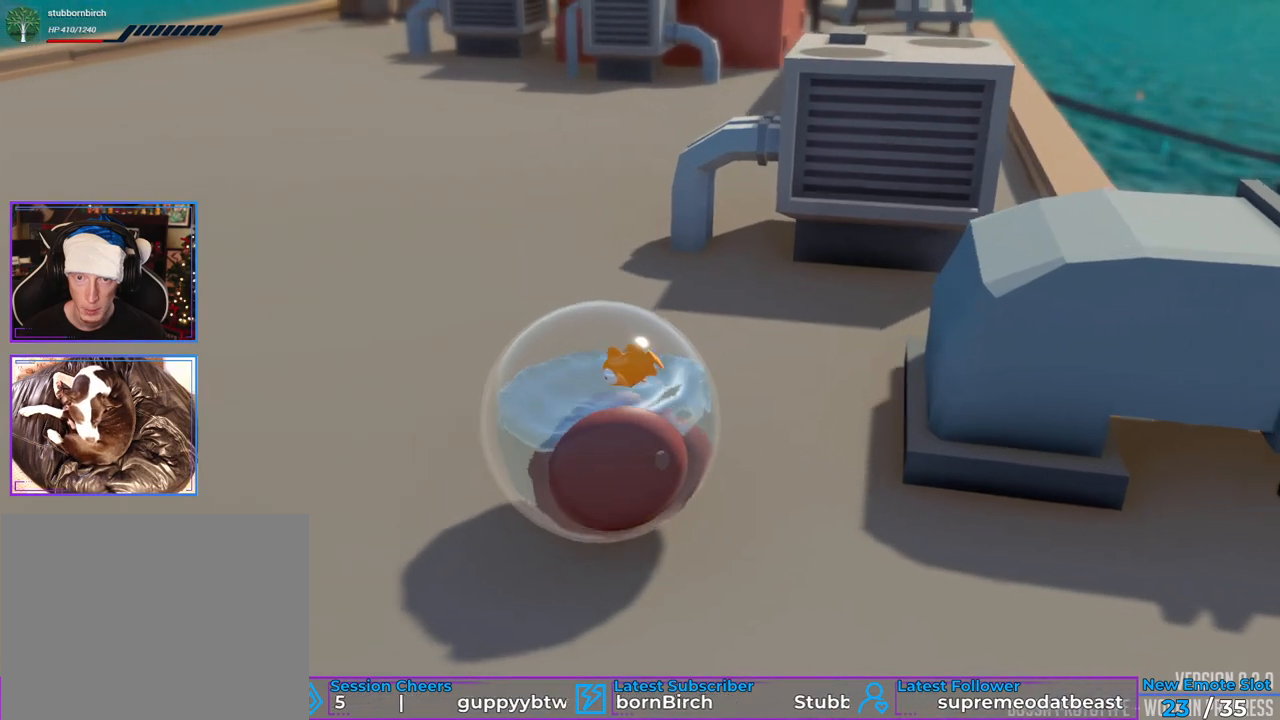
{"buttons": [], "left_stick": "center", "right_stick": "center", "events": []}
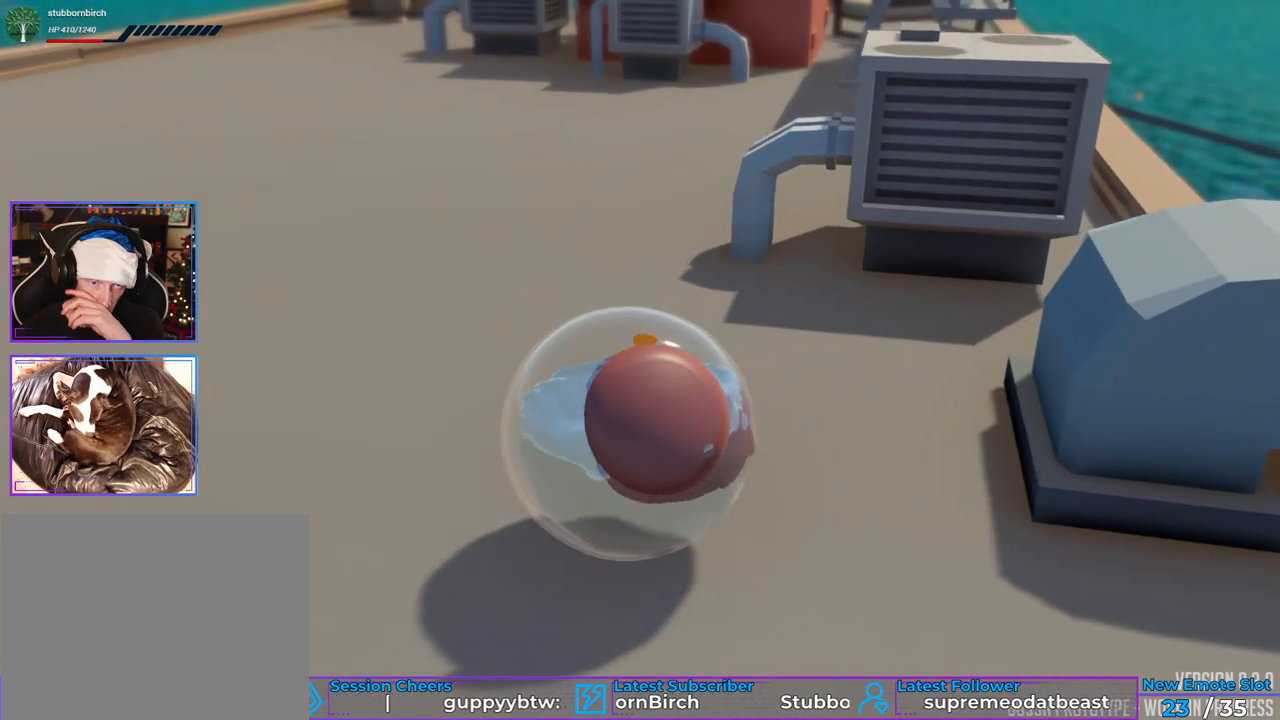
{"buttons": [], "left_stick": "center", "right_stick": "right", "events": [[483, "right_stick", "right"]]}